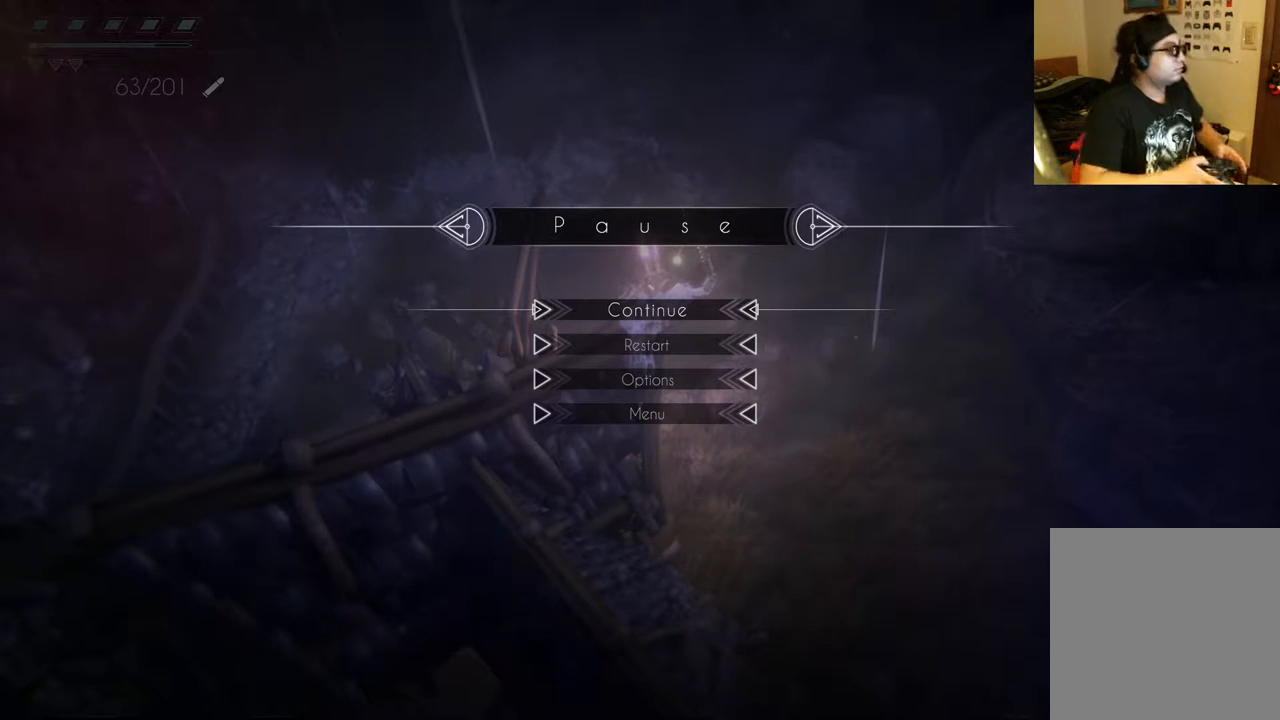
Gameplay with a controller (Xbox layout); each line is a JSON object with the inputs held at the frame after it. "events" lists button and stick changes between this image and that frame as [ms after this image, input, new state], when the widget could be followed in between. Not read: L3 R3.
{"buttons": [], "left_stick": "down", "right_stick": "center", "events": [[50, "A", "down"], [183, "A", "up"], [483, "left_stick", "down"]]}
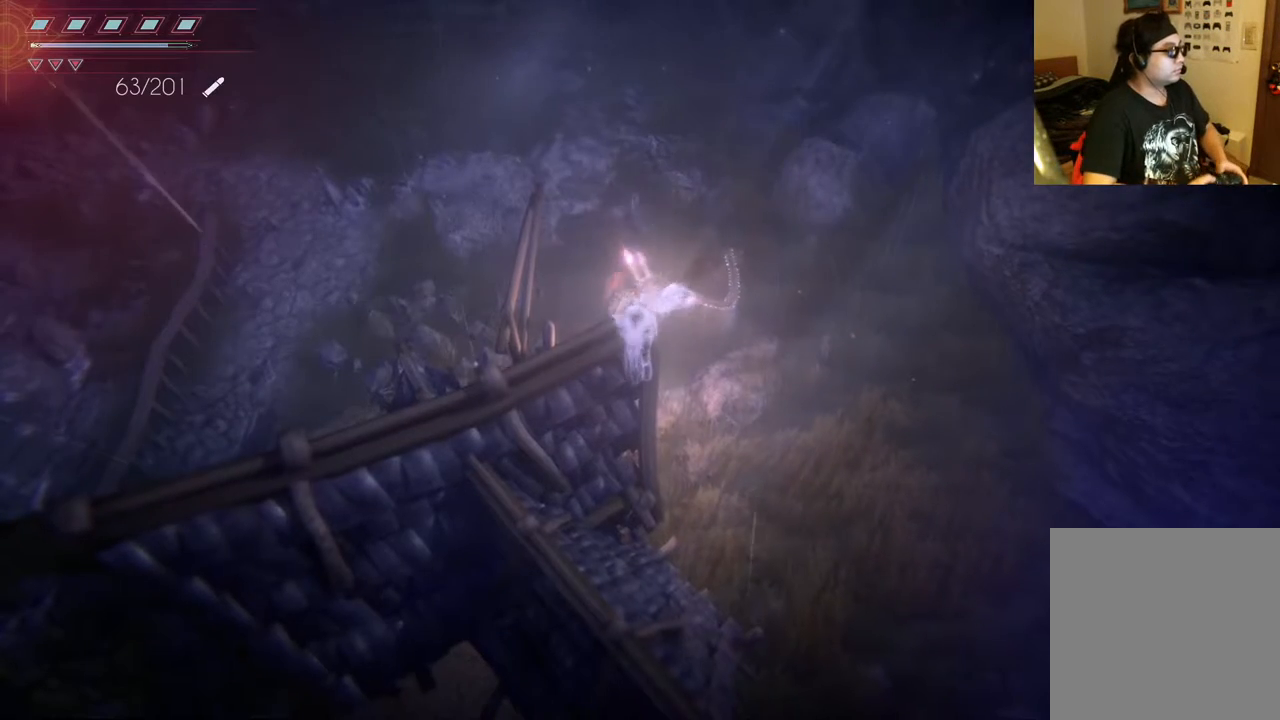
{"buttons": [], "left_stick": "down-right", "right_stick": "center", "events": [[300, "B", "down"], [417, "B", "up"], [500, "left_stick", "down-right"]]}
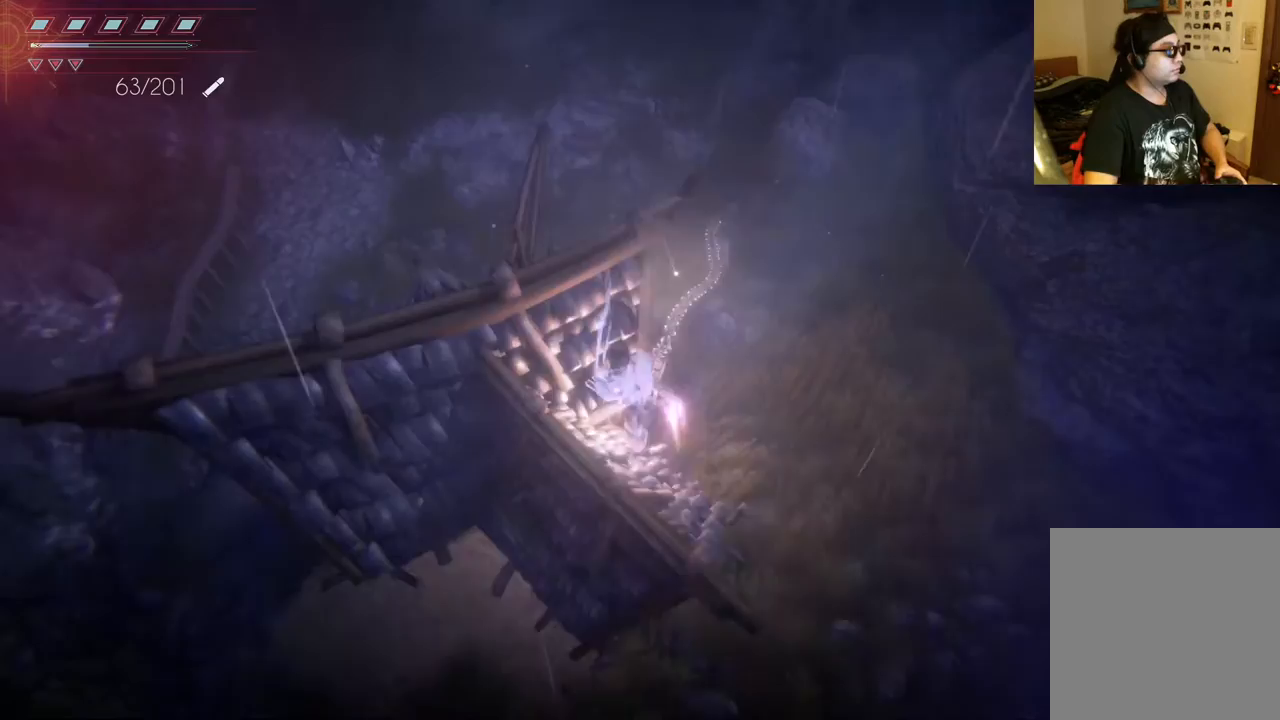
{"buttons": [], "left_stick": "down-right", "right_stick": "center", "events": []}
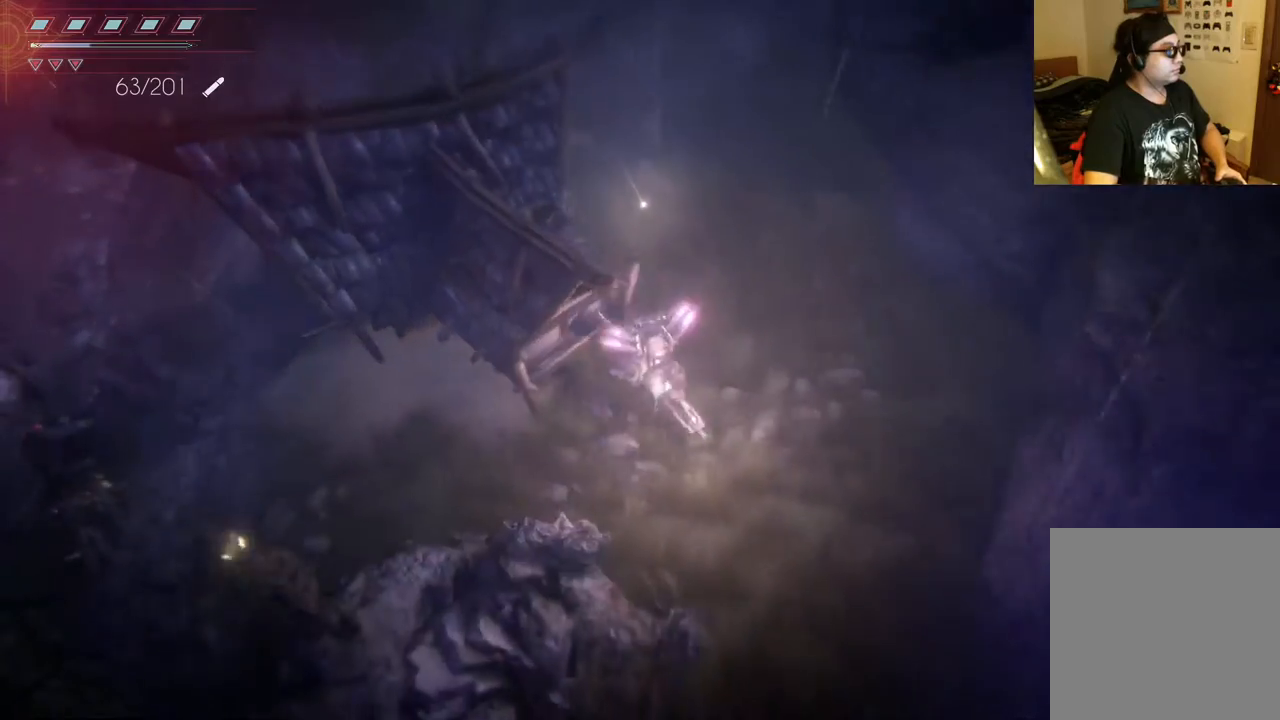
{"buttons": ["B"], "left_stick": "down", "right_stick": "center", "events": [[67, "B", "down"], [167, "B", "up"], [217, "left_stick", "down"], [267, "B", "down"], [367, "B", "up"], [467, "B", "down"]]}
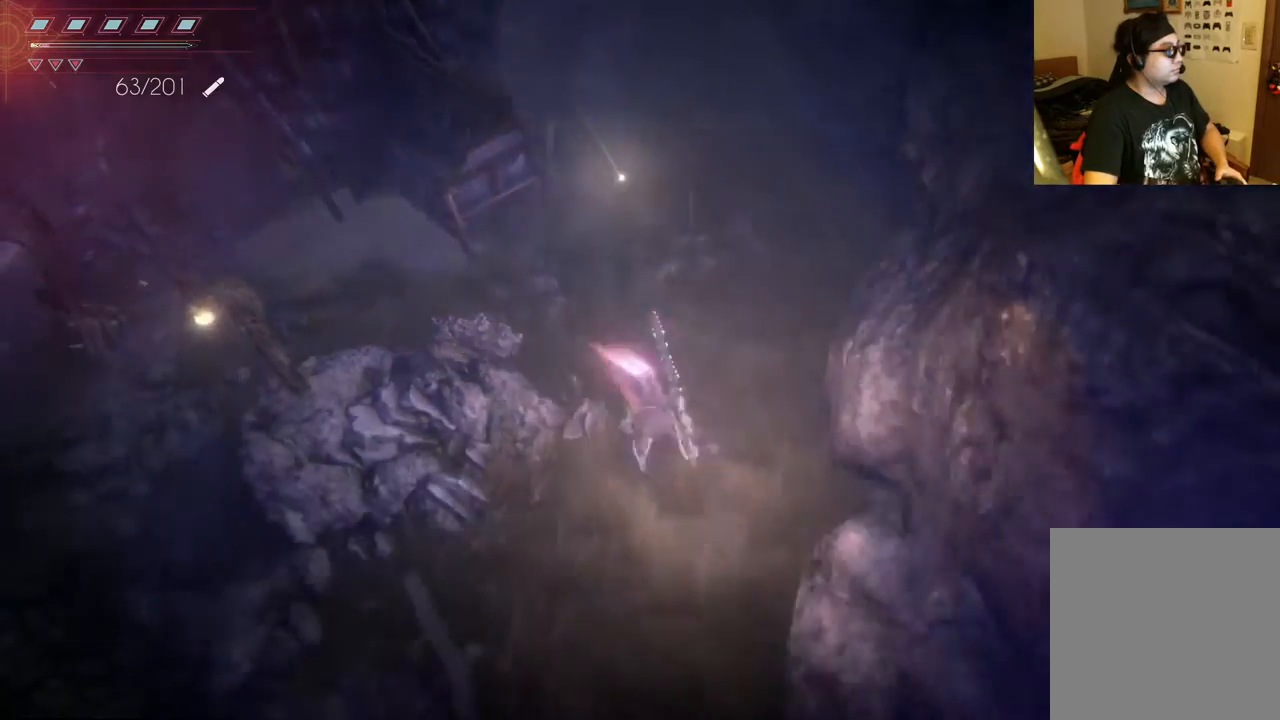
{"buttons": [], "left_stick": "down", "right_stick": "center", "events": [[67, "B", "up"], [333, "B", "down"], [467, "B", "up"]]}
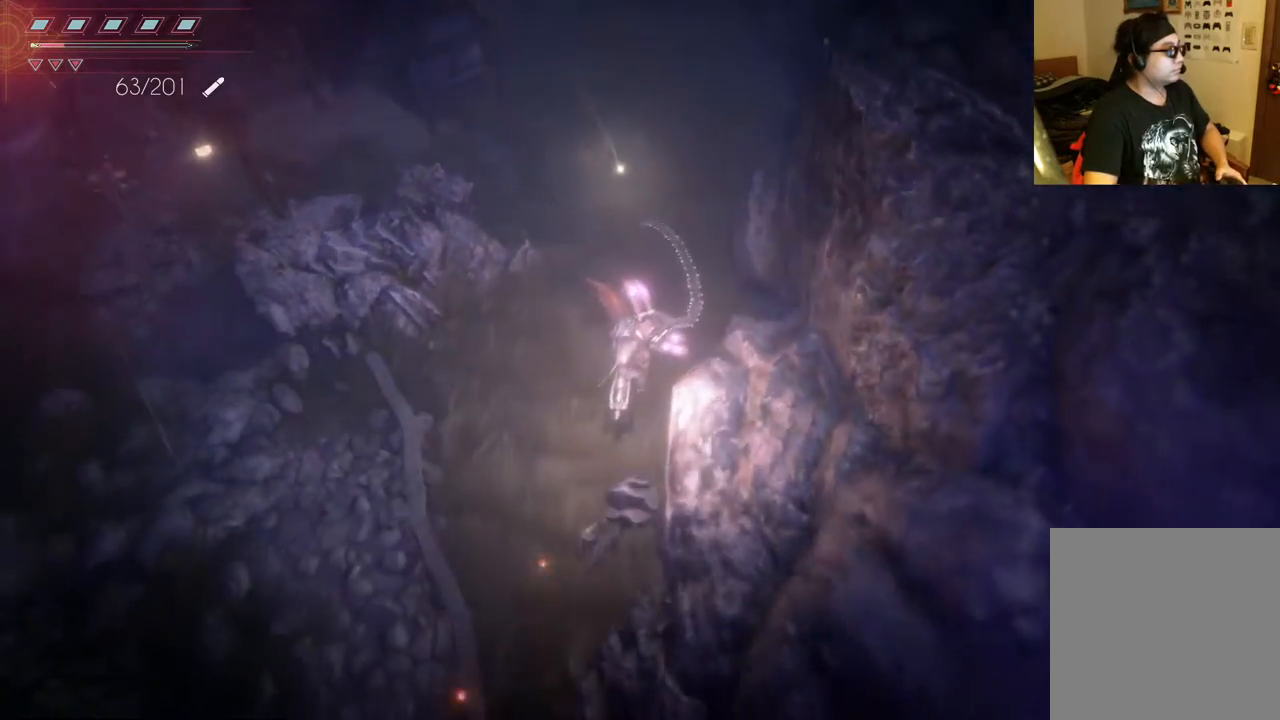
{"buttons": [], "left_stick": "down", "right_stick": "center", "events": [[33, "B", "down"], [133, "B", "up"], [267, "B", "down"], [300, "B", "up"]]}
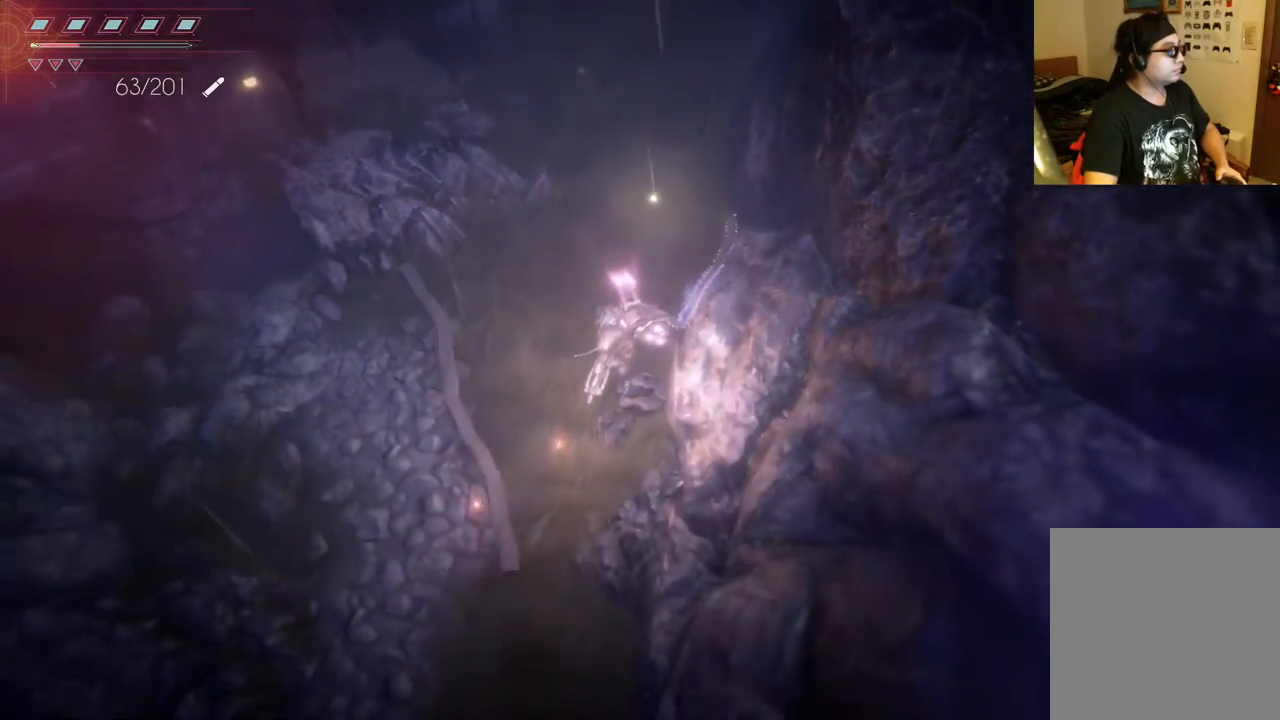
{"buttons": [], "left_stick": "down", "right_stick": "center", "events": []}
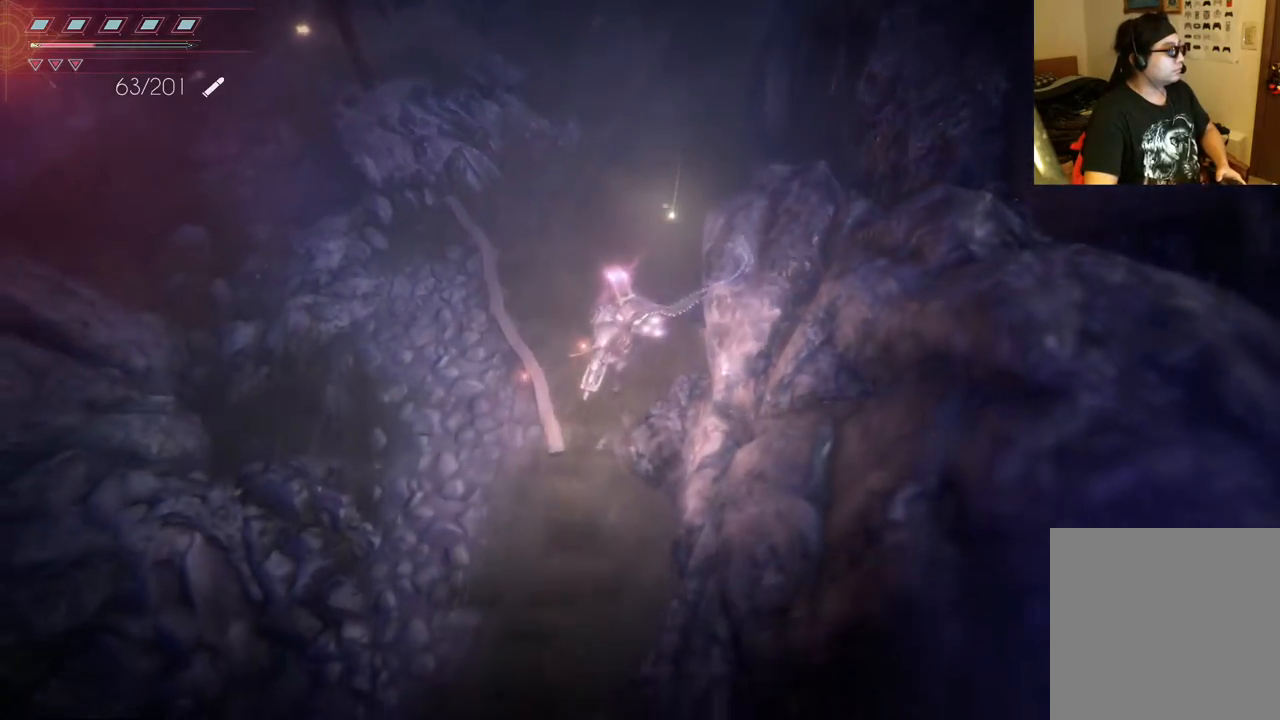
{"buttons": [], "left_stick": "down", "right_stick": "center", "events": []}
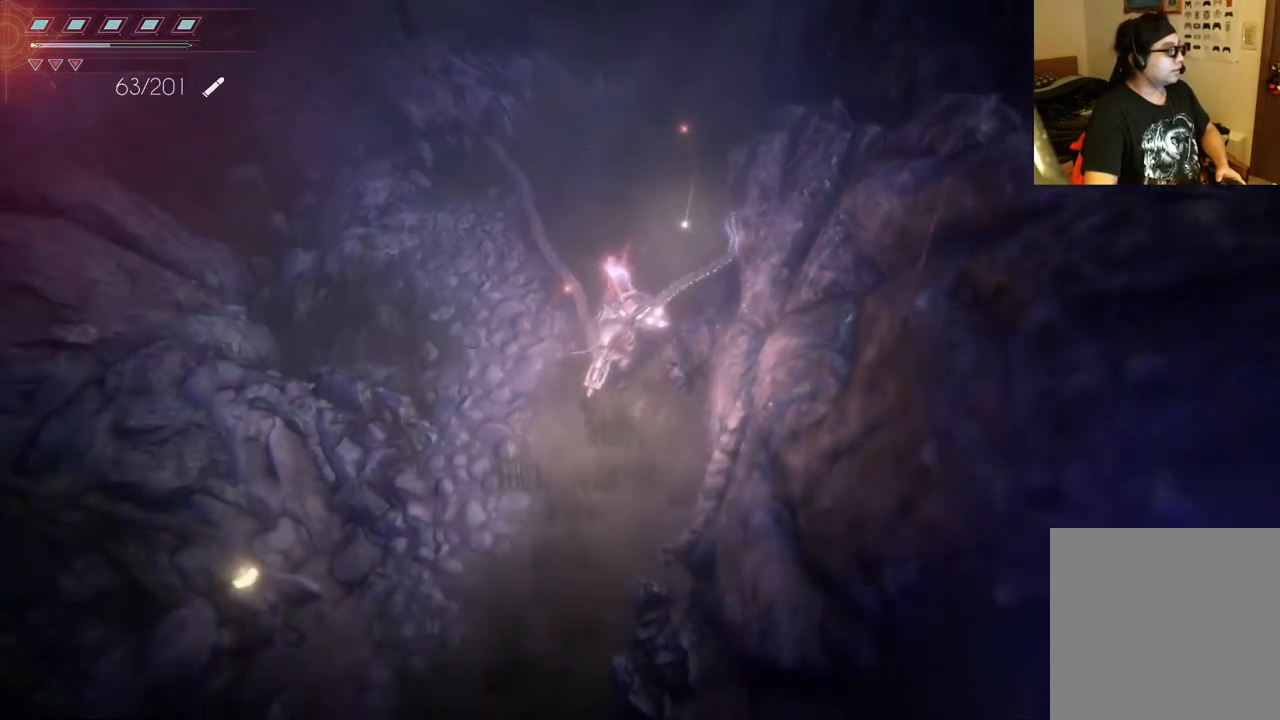
{"buttons": [], "left_stick": "down", "right_stick": "center", "events": []}
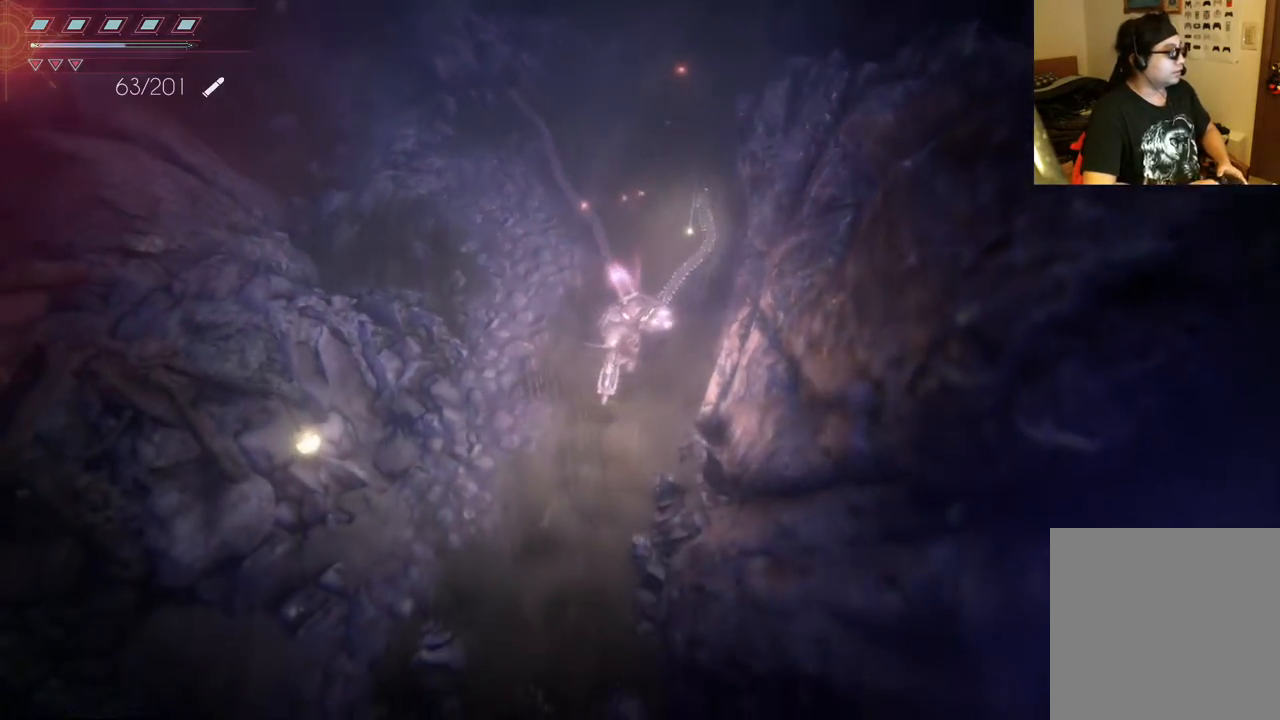
{"buttons": [], "left_stick": "down", "right_stick": "center", "events": []}
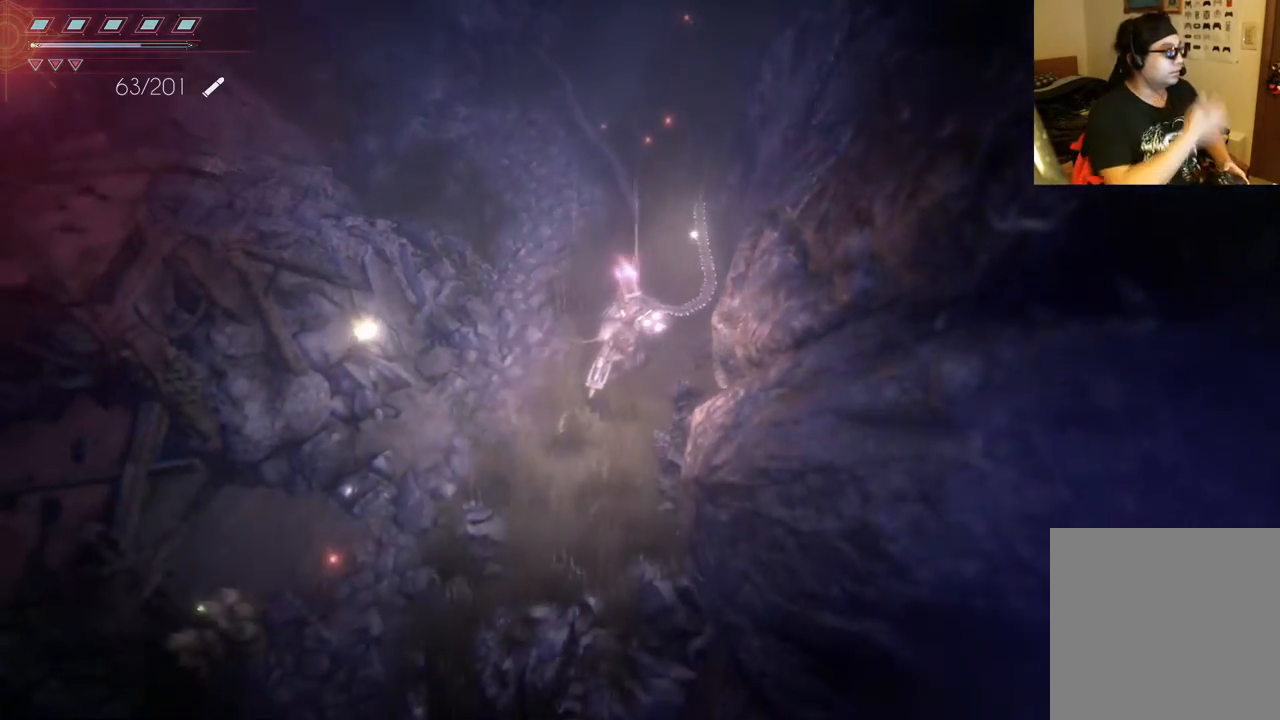
{"buttons": [], "left_stick": "down", "right_stick": "center", "events": []}
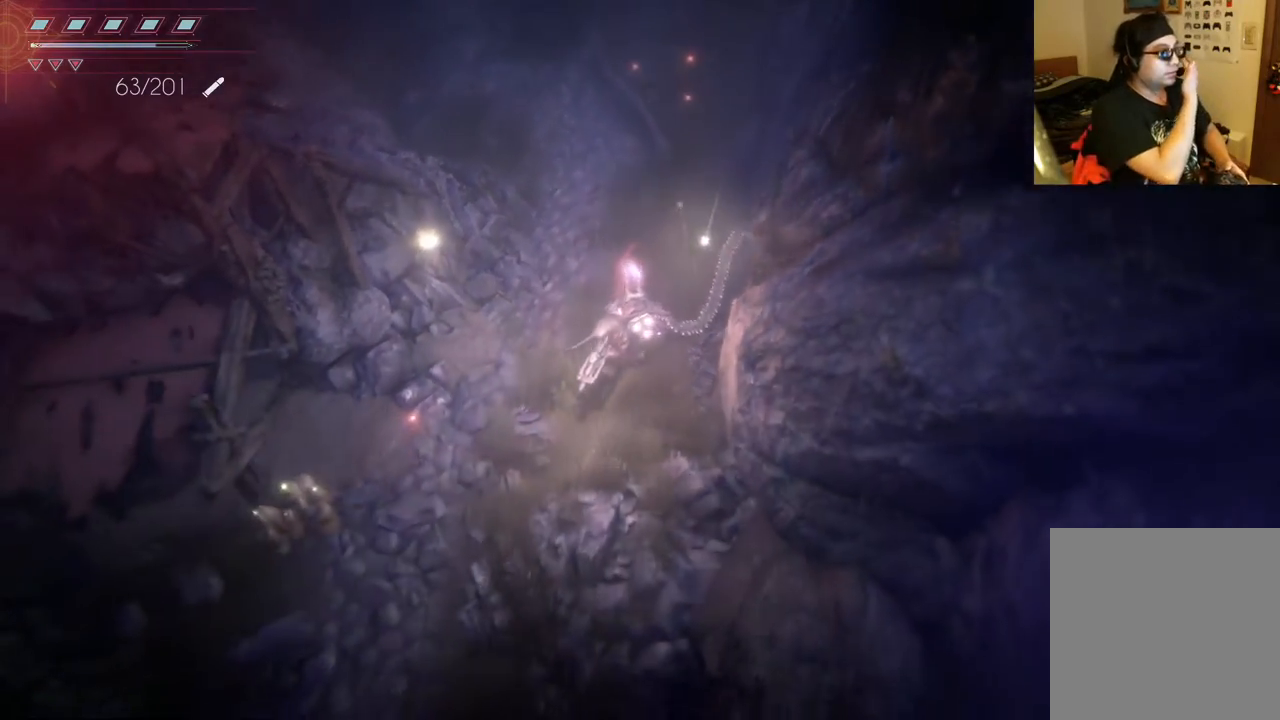
{"buttons": [], "left_stick": "down", "right_stick": "center", "events": []}
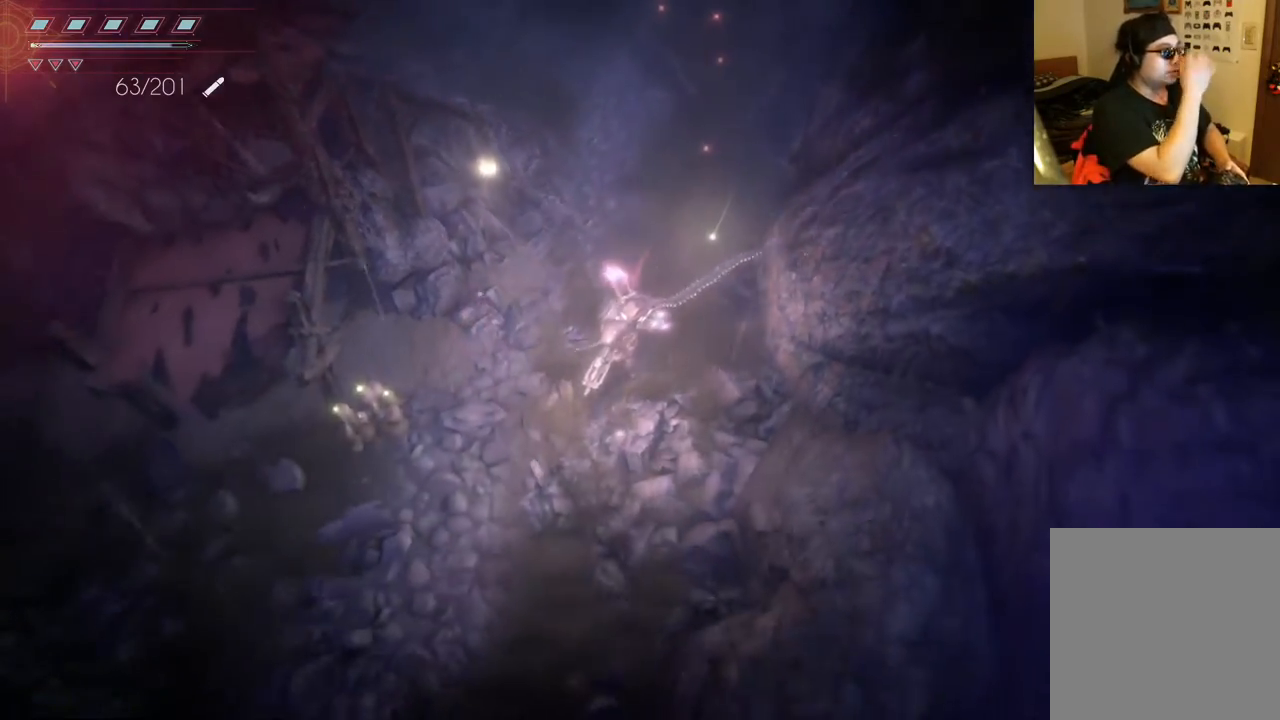
{"buttons": [], "left_stick": "down", "right_stick": "center", "events": []}
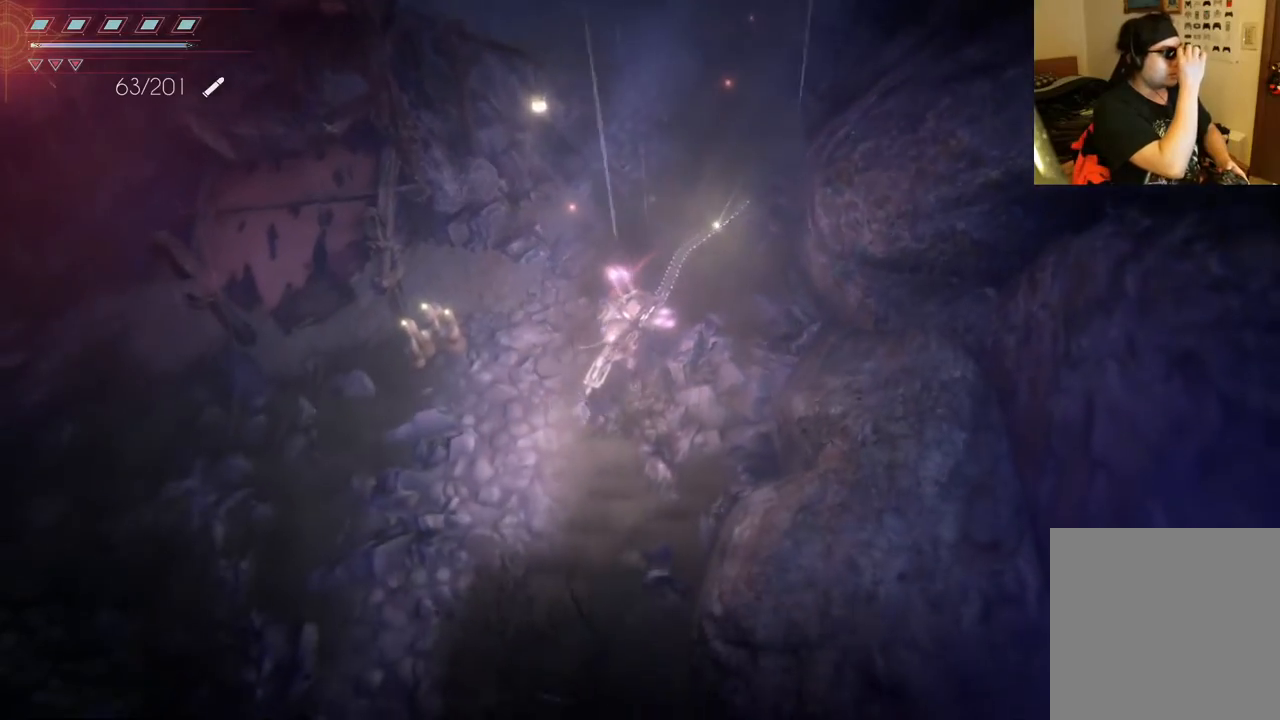
{"buttons": [], "left_stick": "down", "right_stick": "center", "events": []}
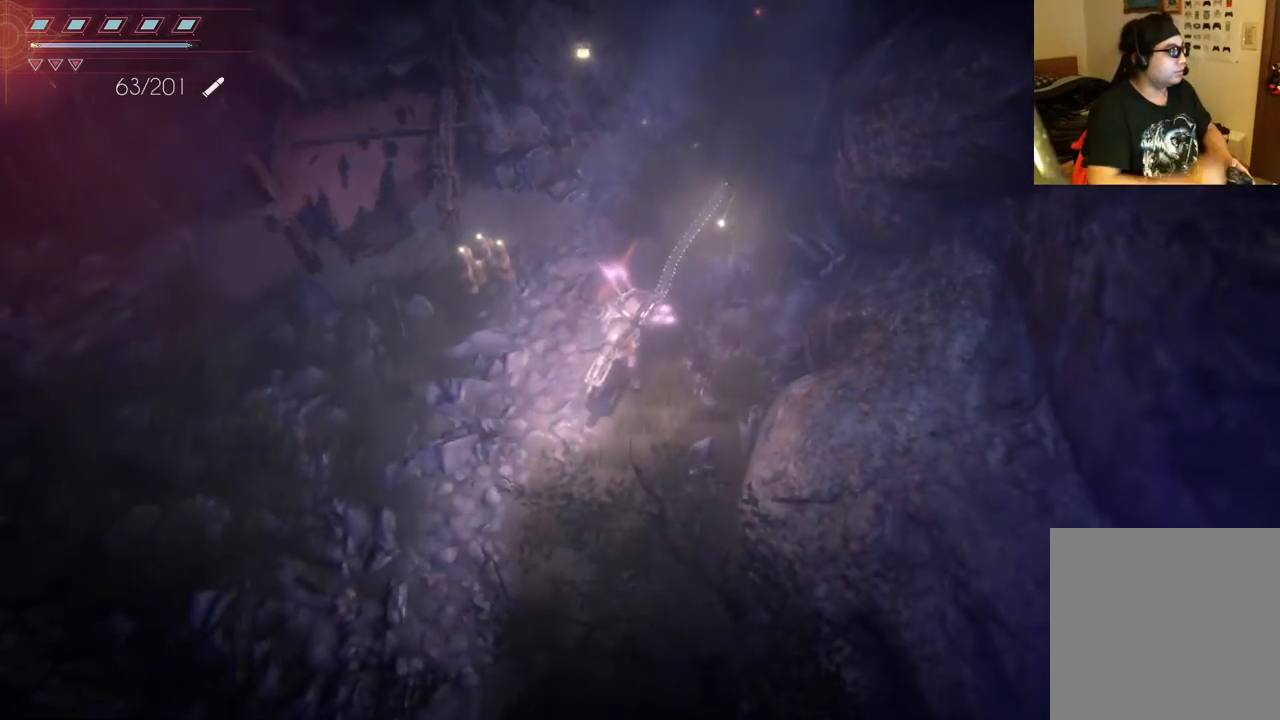
{"buttons": [], "left_stick": "down", "right_stick": "center", "events": []}
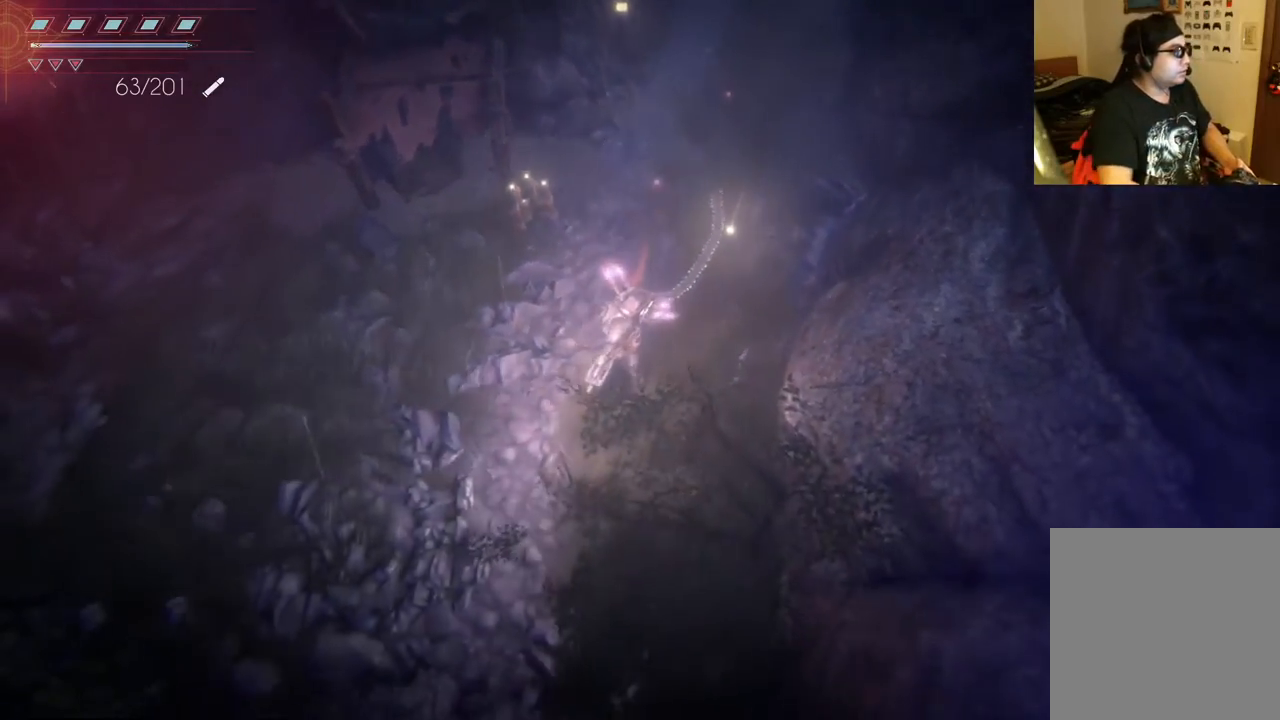
{"buttons": [], "left_stick": "down", "right_stick": "center", "events": []}
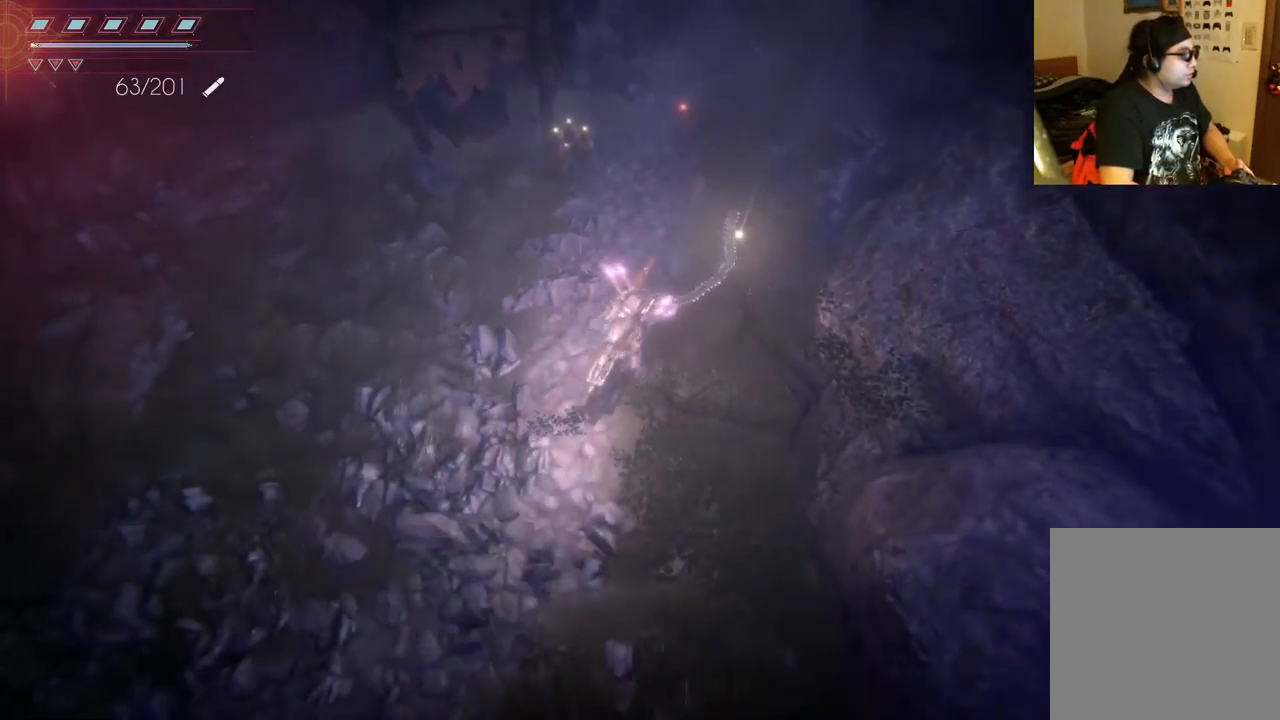
{"buttons": [], "left_stick": "down", "right_stick": "center", "events": []}
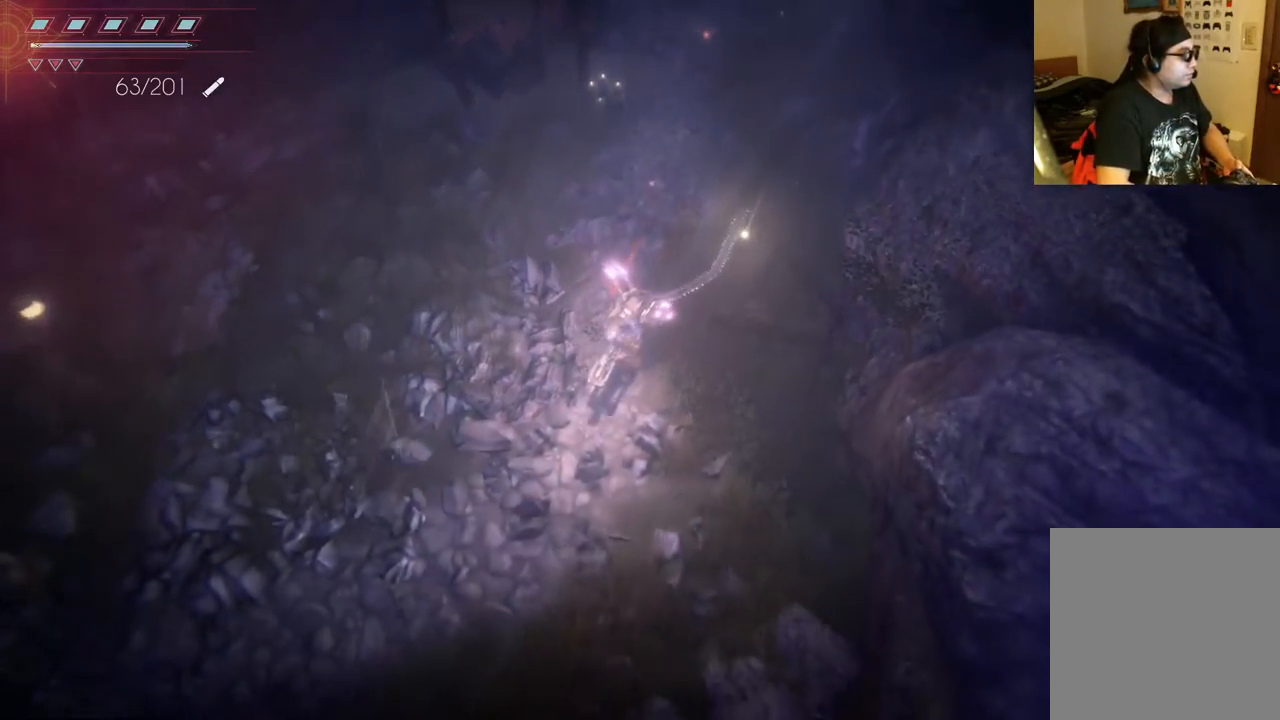
{"buttons": [], "left_stick": "down", "right_stick": "center", "events": []}
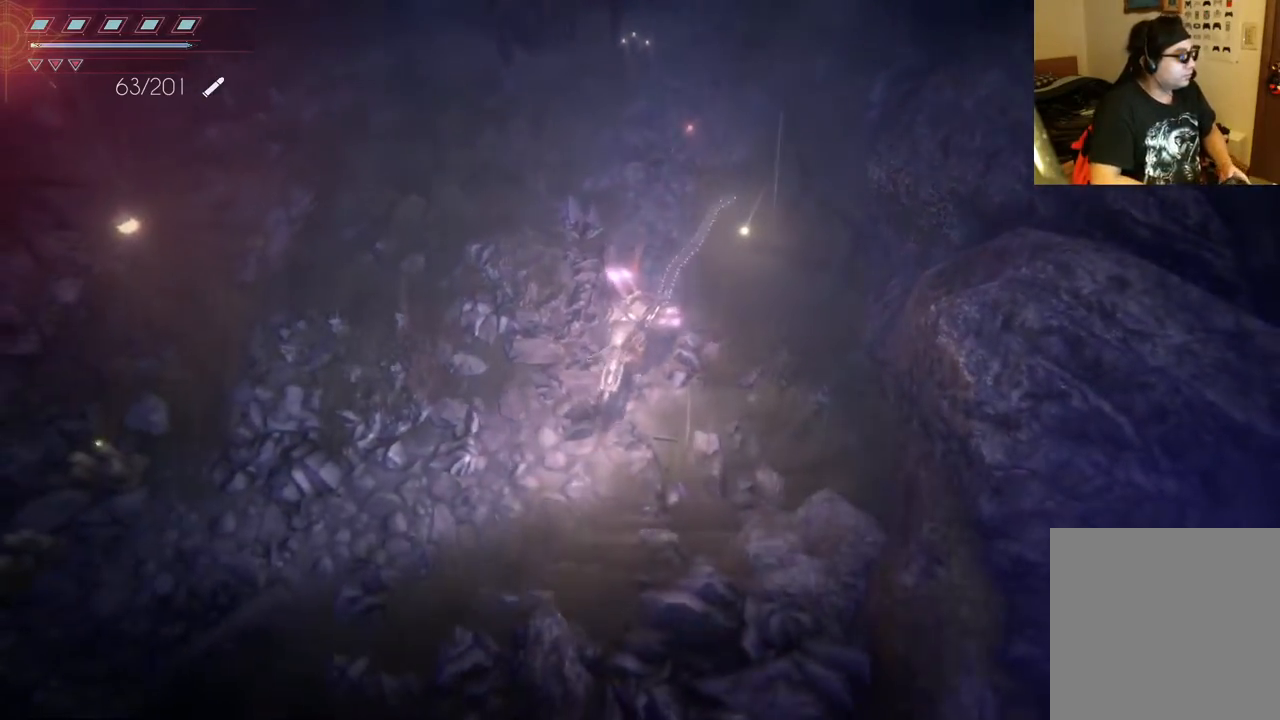
{"buttons": [], "left_stick": "down", "right_stick": "center", "events": []}
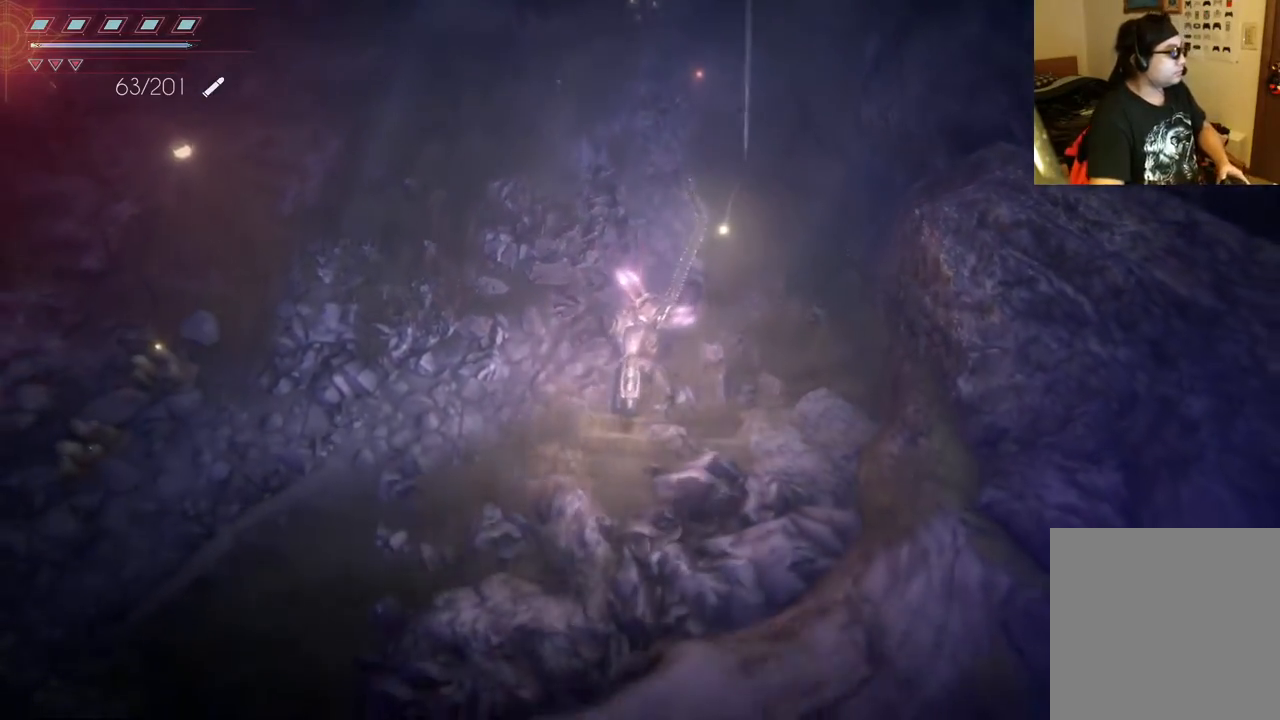
{"buttons": ["B"], "left_stick": "down-left", "right_stick": "center", "events": [[33, "left_stick", "down-left"], [317, "B", "down"], [467, "B", "up"], [500, "B", "down"]]}
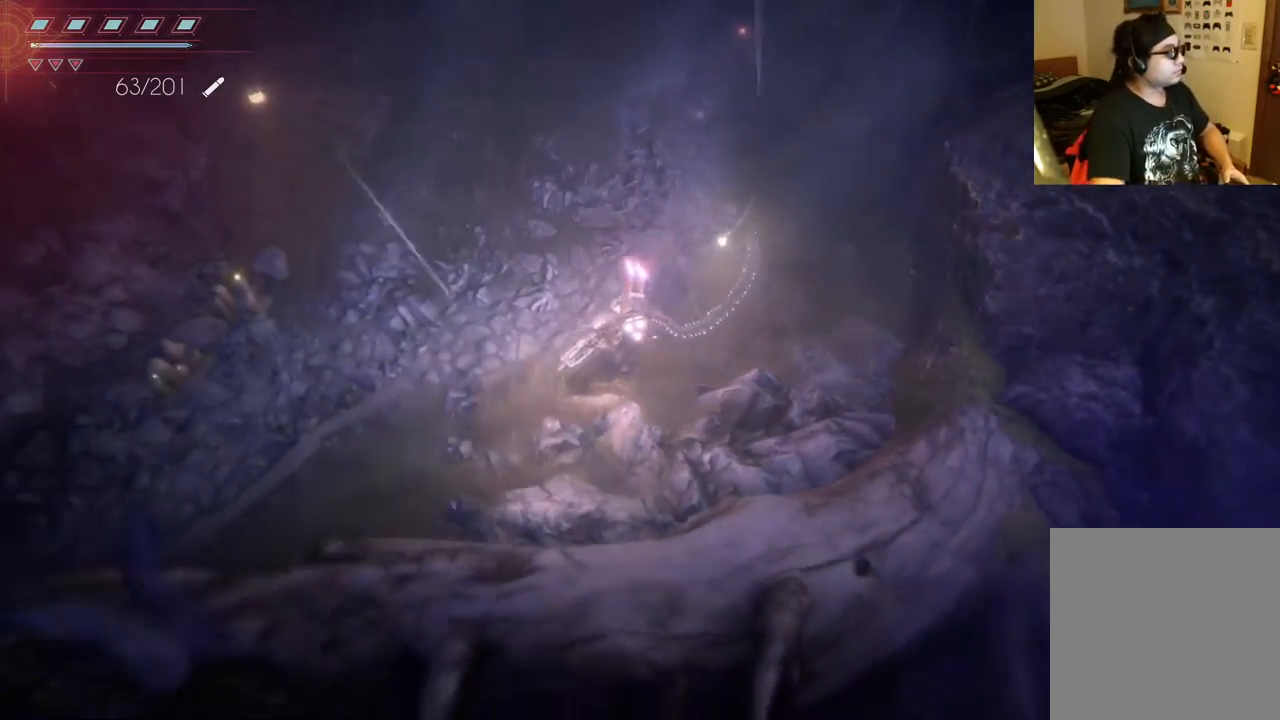
{"buttons": [], "left_stick": "down-left", "right_stick": "center", "events": [[150, "B", "up"], [200, "B", "down"], [367, "B", "up"]]}
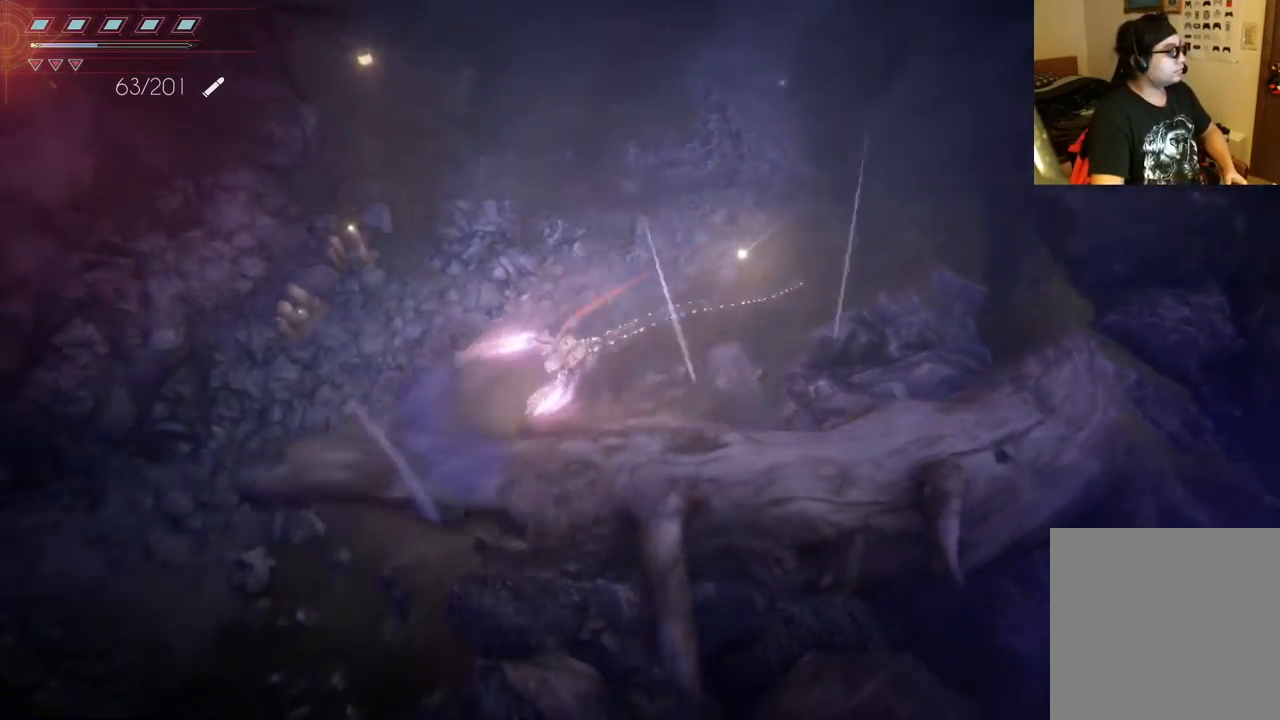
{"buttons": [], "left_stick": "down-left", "right_stick": "center", "events": []}
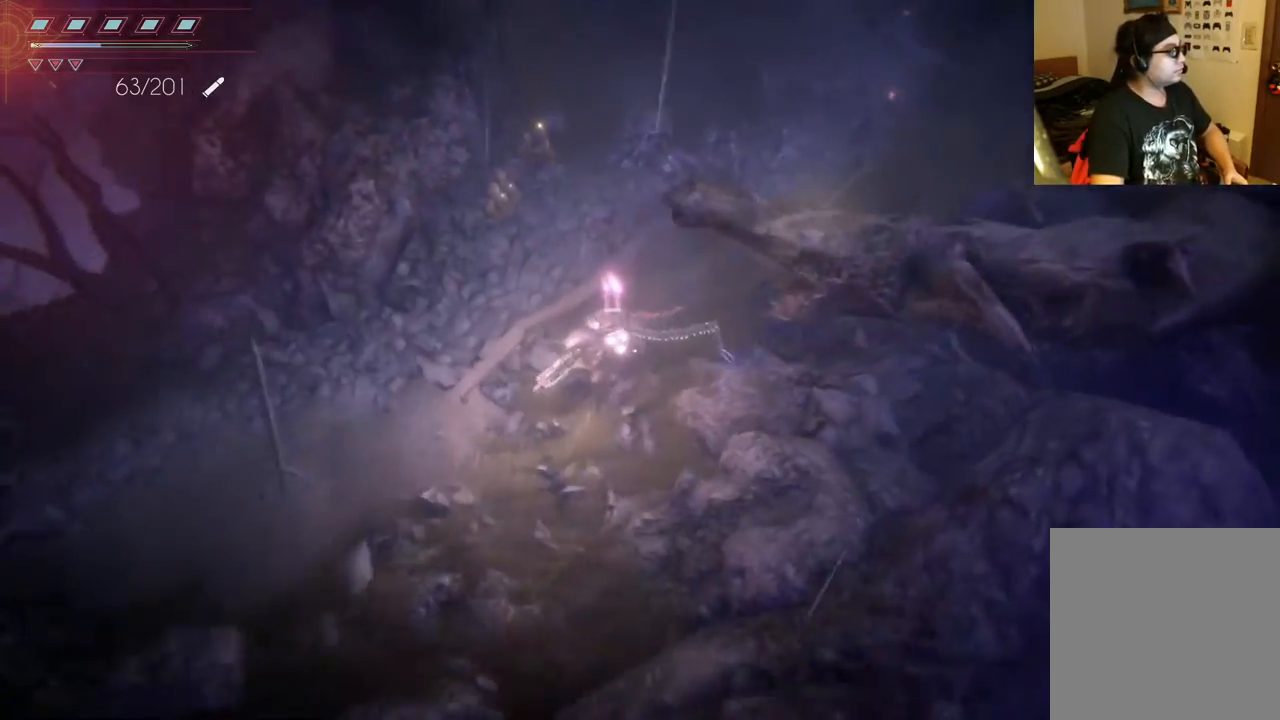
{"buttons": [], "left_stick": "down-left", "right_stick": "center", "events": []}
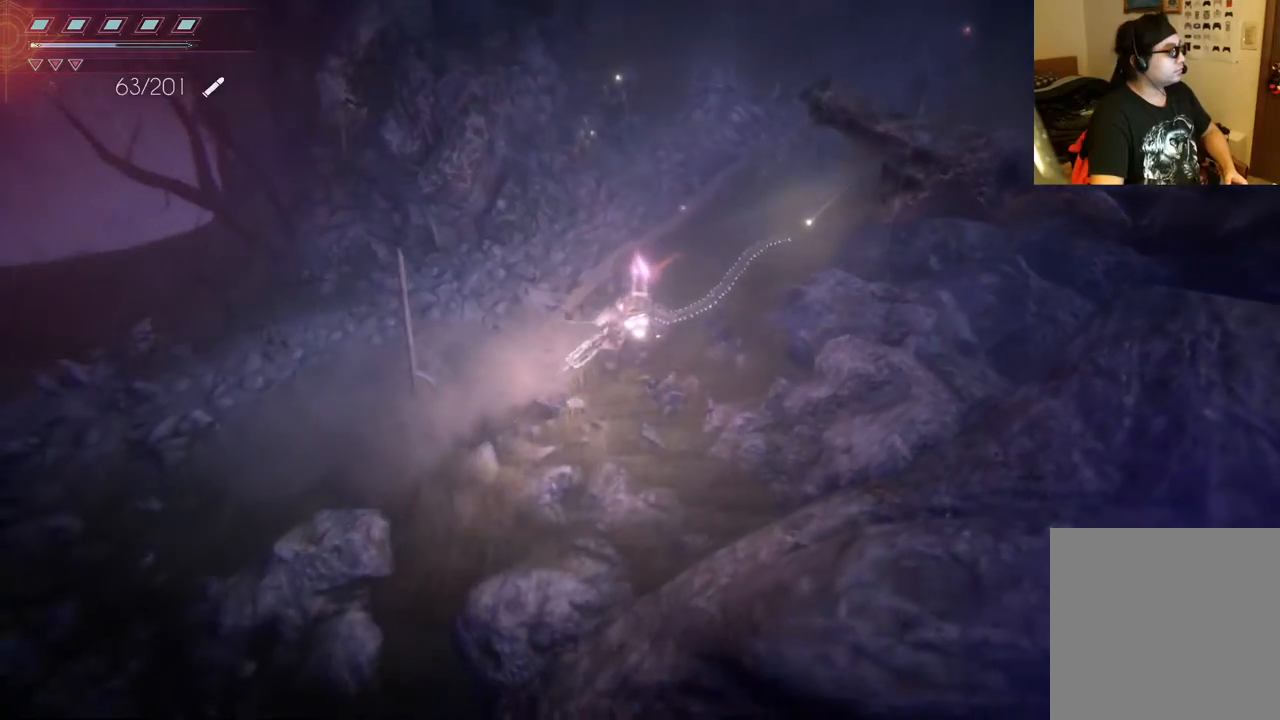
{"buttons": [], "left_stick": "down-left", "right_stick": "center", "events": [[200, "B", "down"], [333, "B", "up"]]}
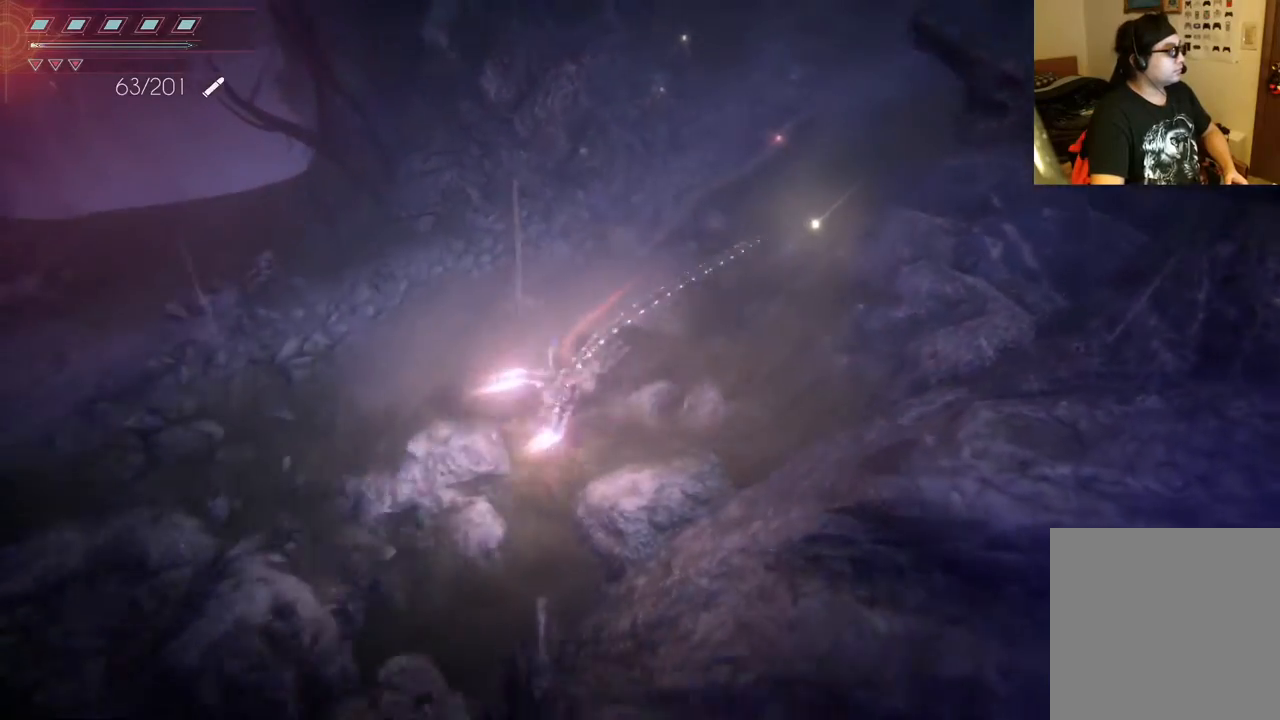
{"buttons": [], "left_stick": "down", "right_stick": "center", "events": [[250, "left_stick", "down"]]}
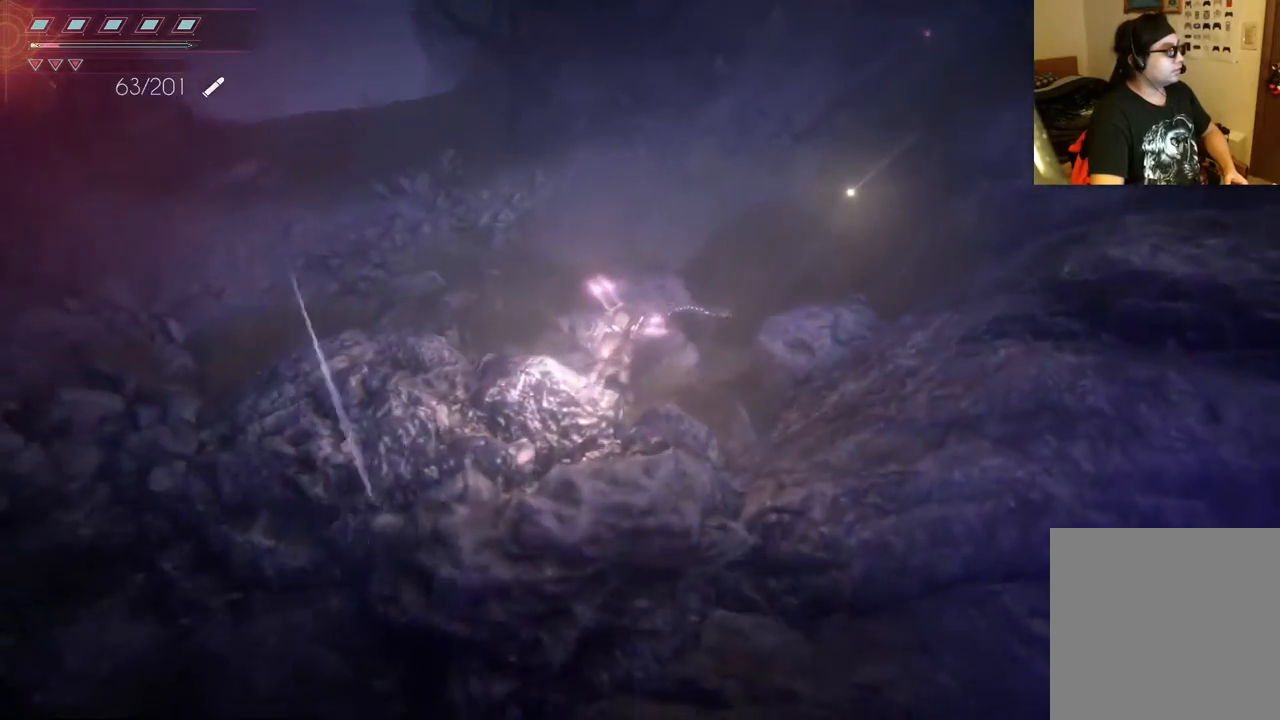
{"buttons": [], "left_stick": "down", "right_stick": "center", "events": []}
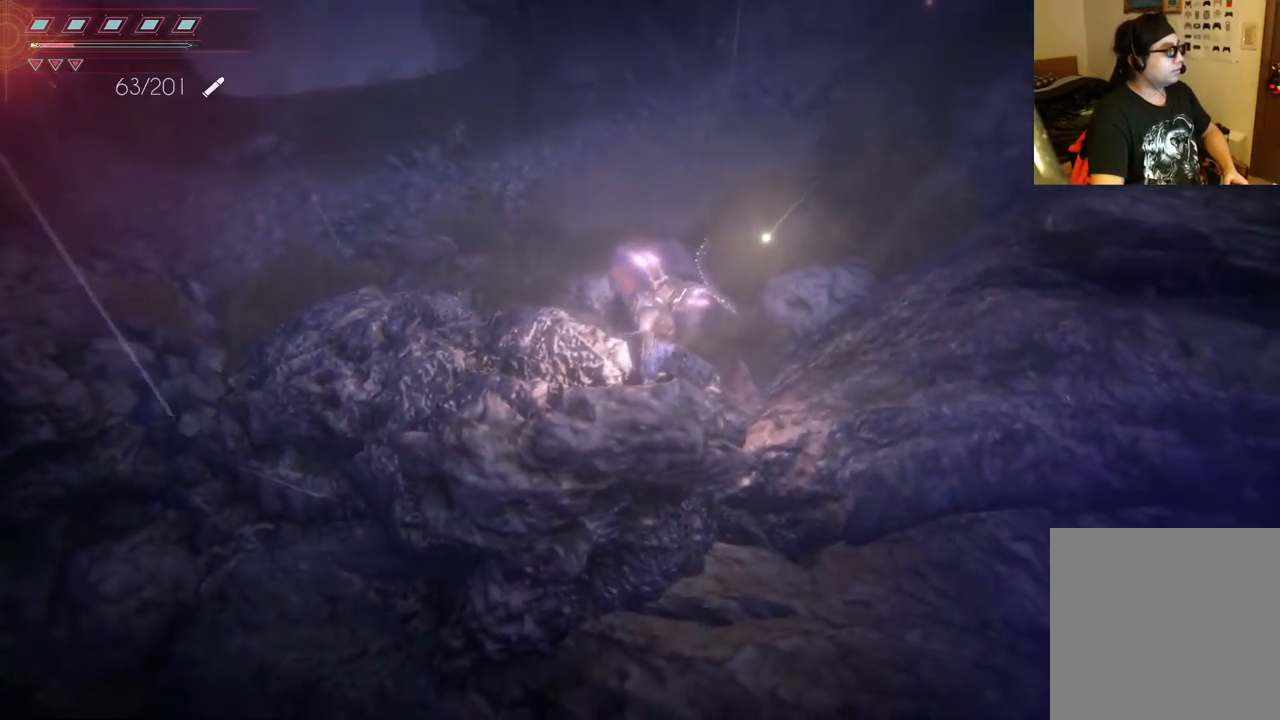
{"buttons": [], "left_stick": "right", "right_stick": "center", "events": [[200, "left_stick", "right"]]}
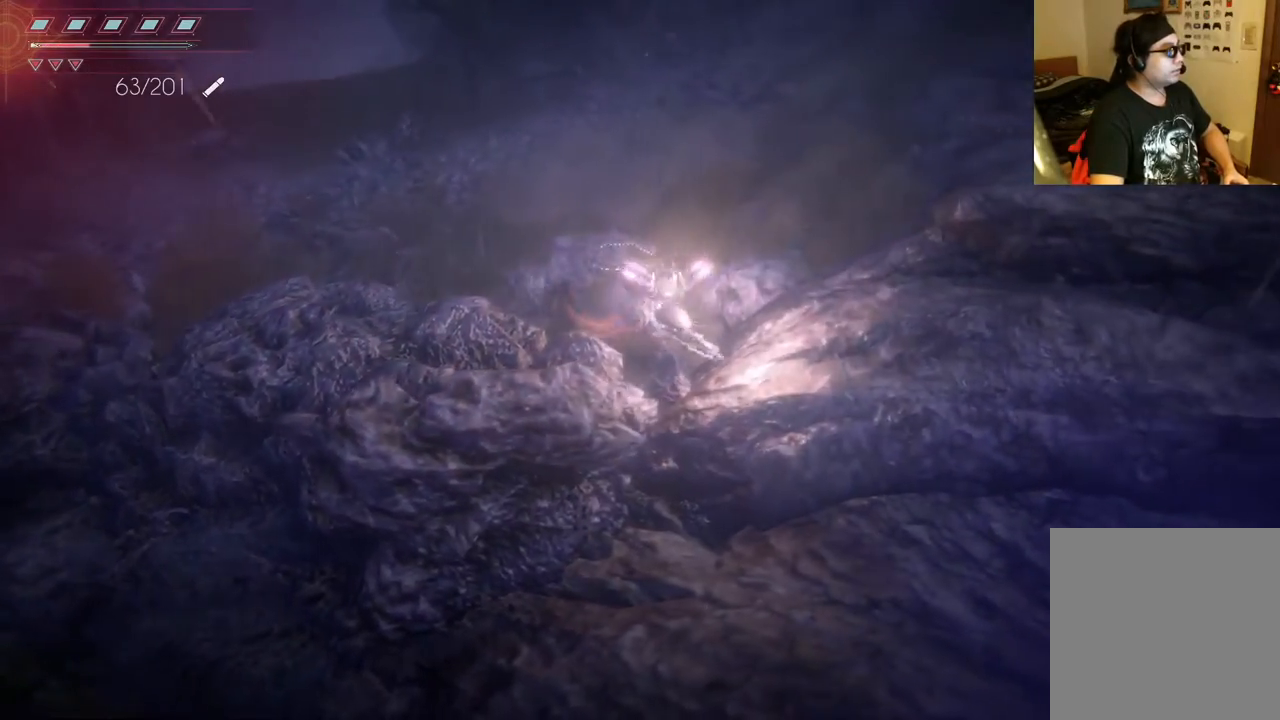
{"buttons": [], "left_stick": "left", "right_stick": "center", "events": [[33, "left_stick", "down"], [150, "left_stick", "left"]]}